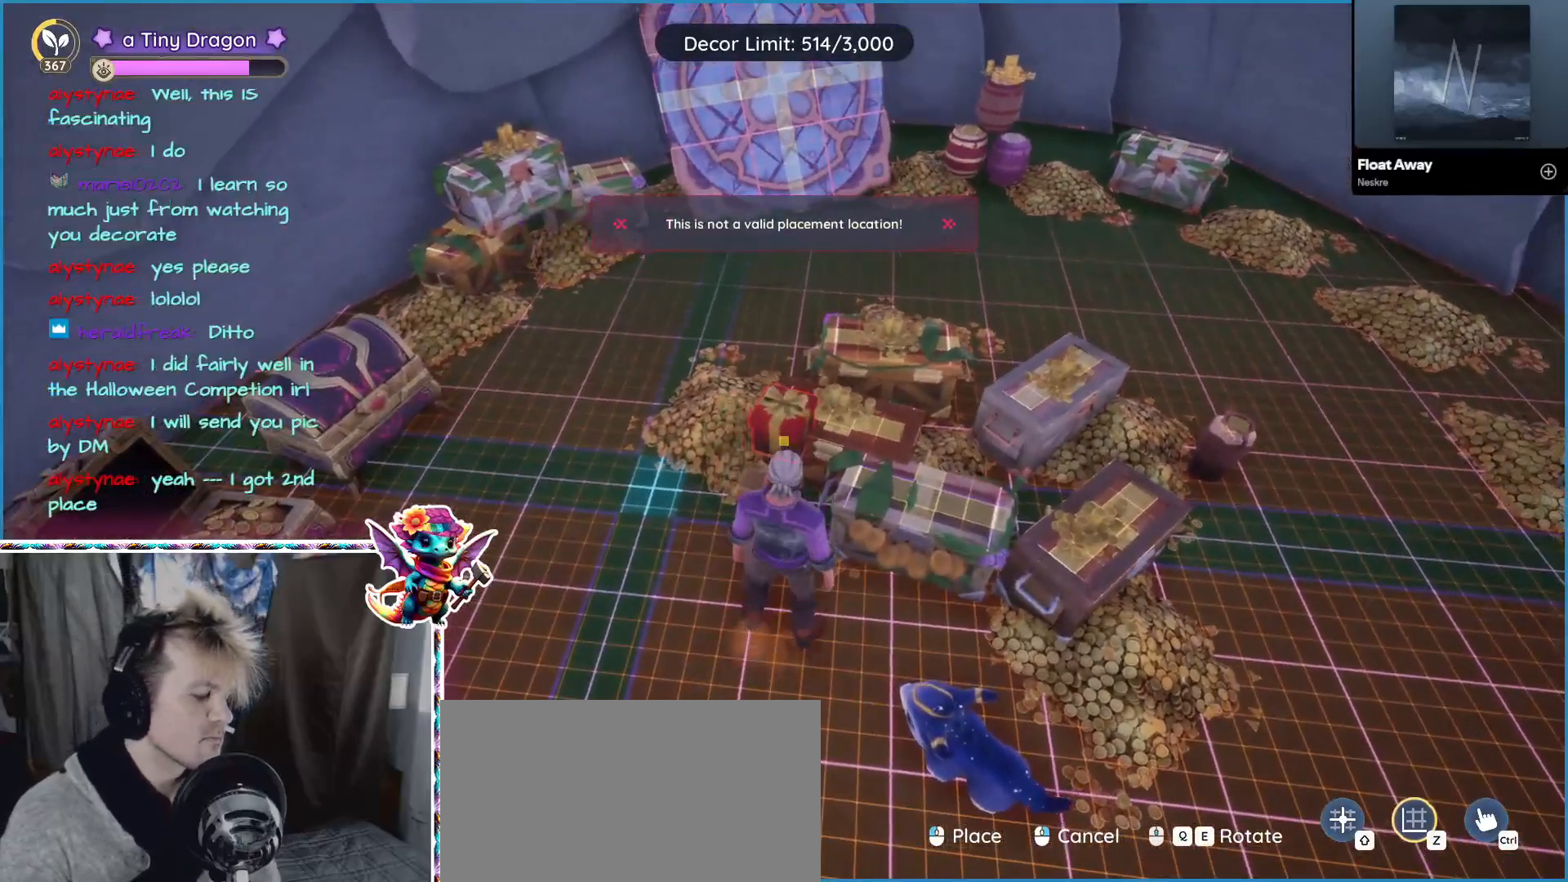
Gameplay with keyboard and mouse; each line is a JSON object with the keys and mouse buttons held at the frame after it. "events" lists presses ("down") and releases ("up") of "1", "2", "3", "4", "5", "a", "alt", "ctrl", "d", "f", "s", "shift", "v", "w", "z", "mouse_left", "mouse_wheel" and "mouse_right" between this image and that frame as [ms after this image, input, new state], when the widget could be followed in between. "mouse_left", "mouse_wheel", "mouse_right" = the "left", "wheel", "right" buttons of the "mouse" list. No other keys are recorded. "wheel" means that the mouse wheel is clicked or scrolled. Mouse movement is not recorded.
{"keys": ["z"], "mouse": [], "events": [[467, "z", "down"]]}
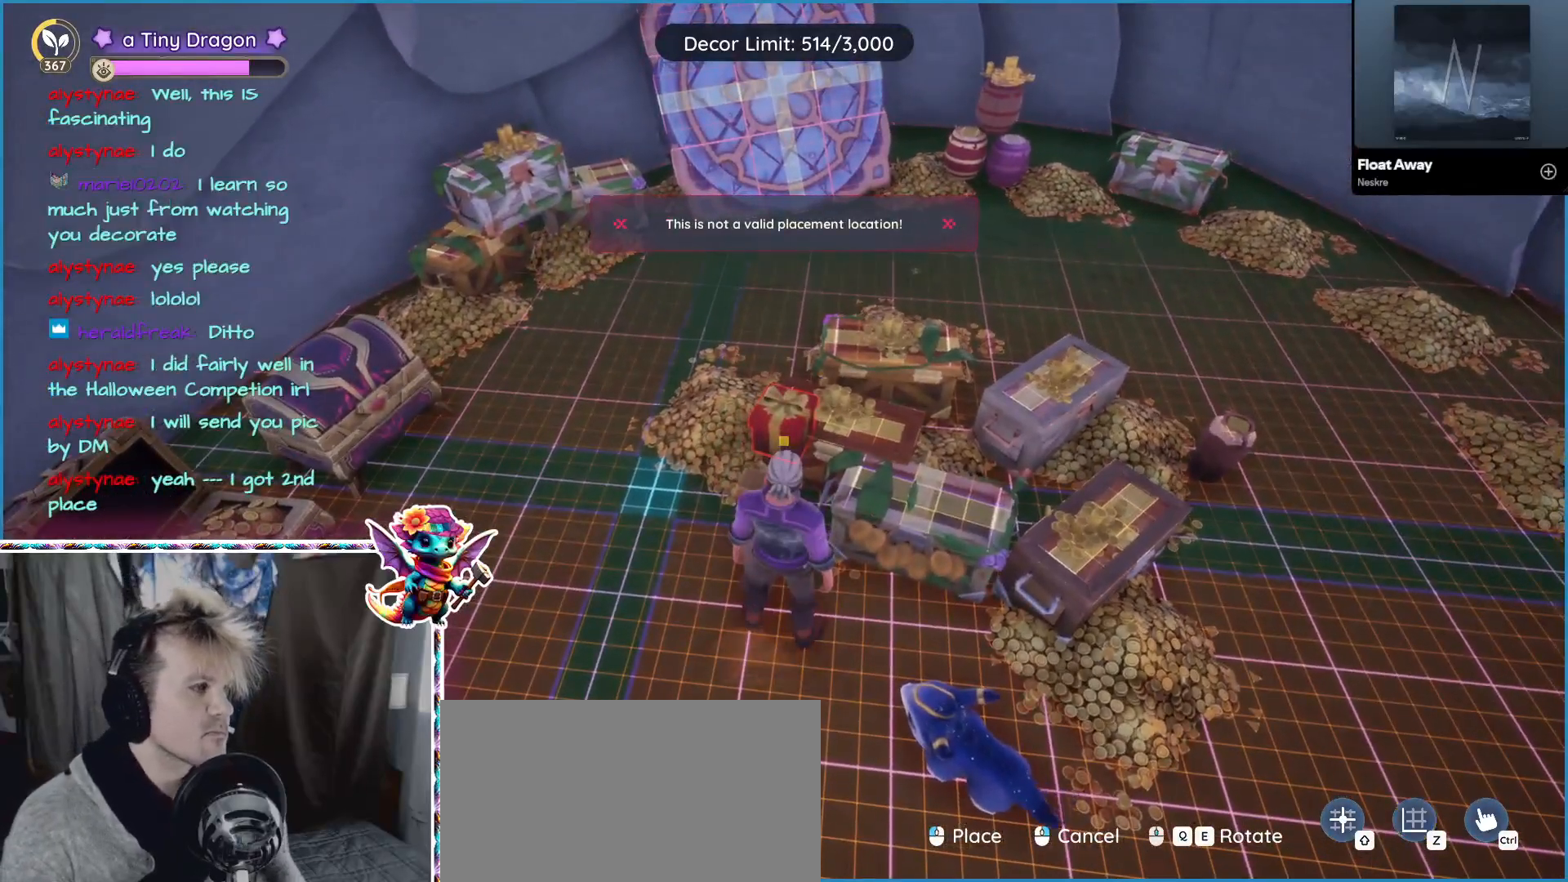
{"keys": [], "mouse": [], "events": [[50, "z", "up"]]}
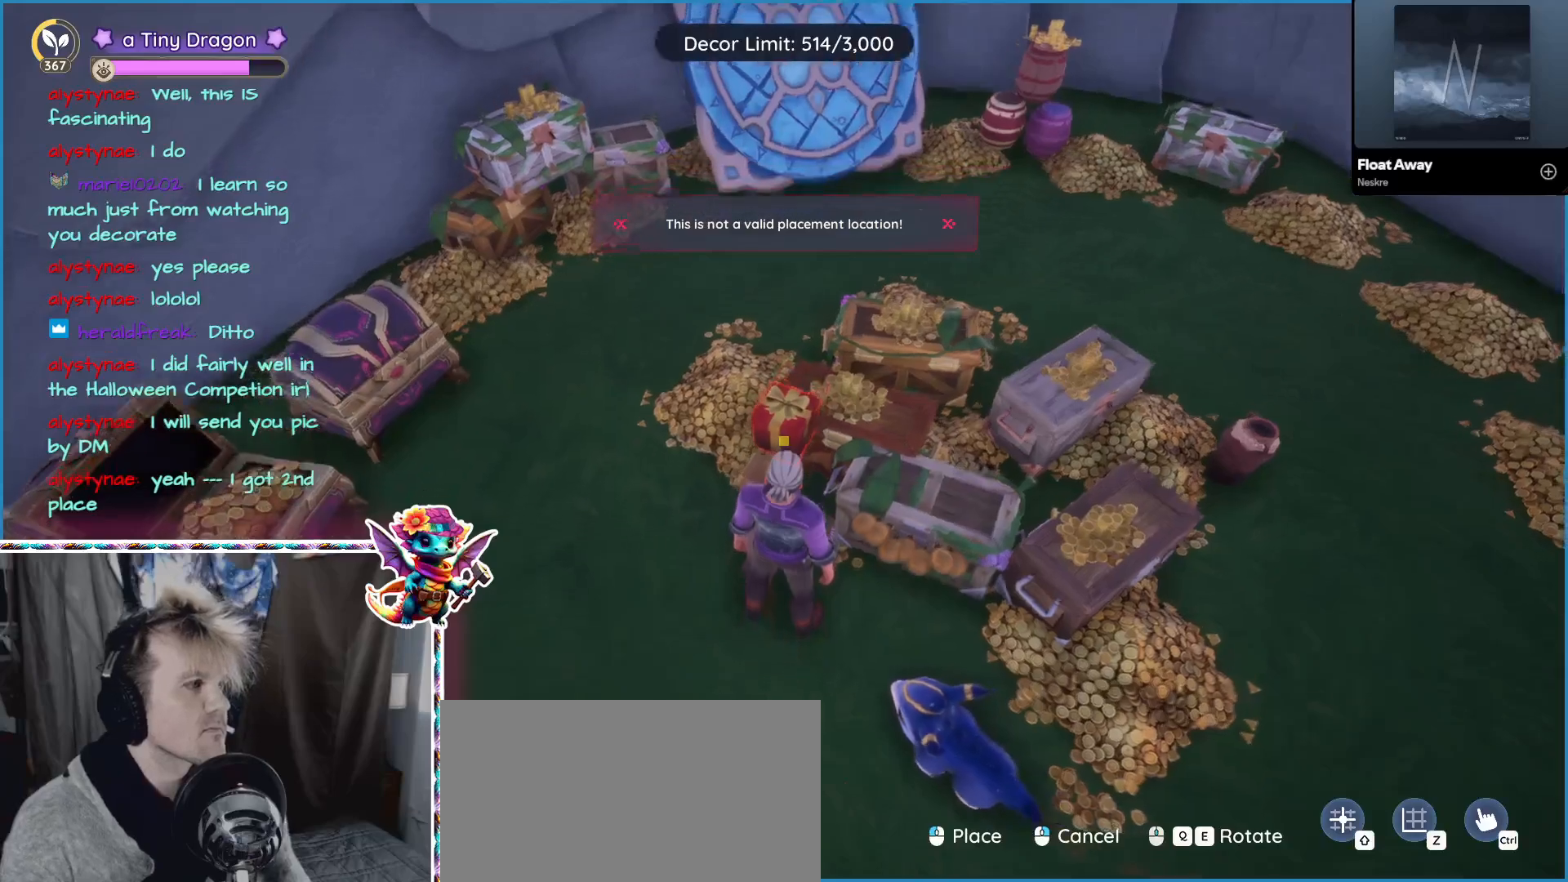
{"keys": ["d"], "mouse": [], "events": [[217, "s", "down"], [450, "d", "down"], [500, "s", "up"]]}
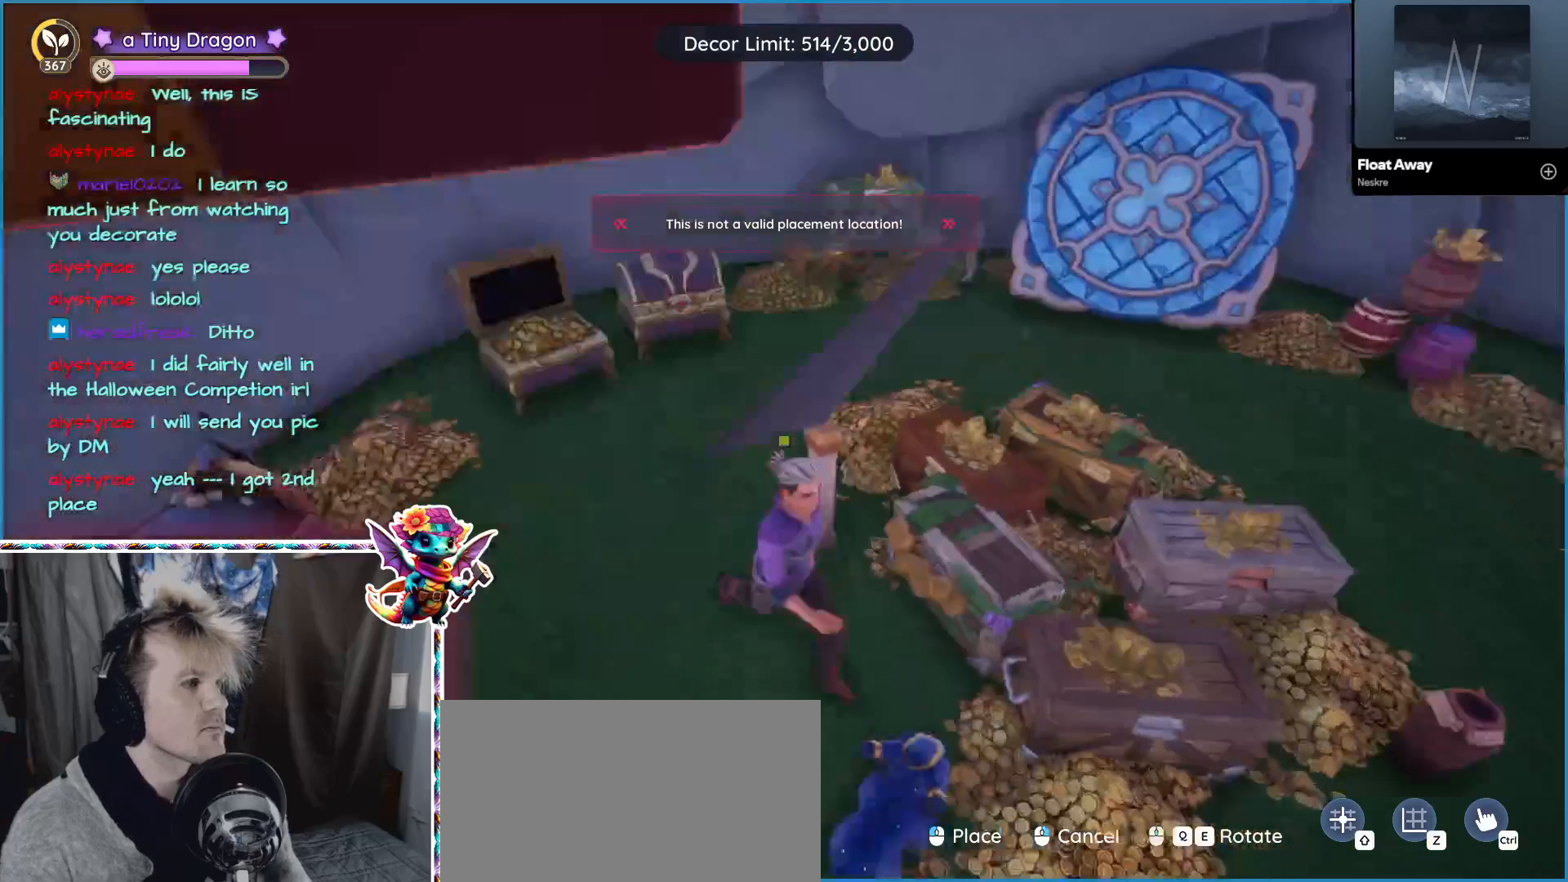
{"keys": [], "mouse": [], "events": [[183, "d", "up"]]}
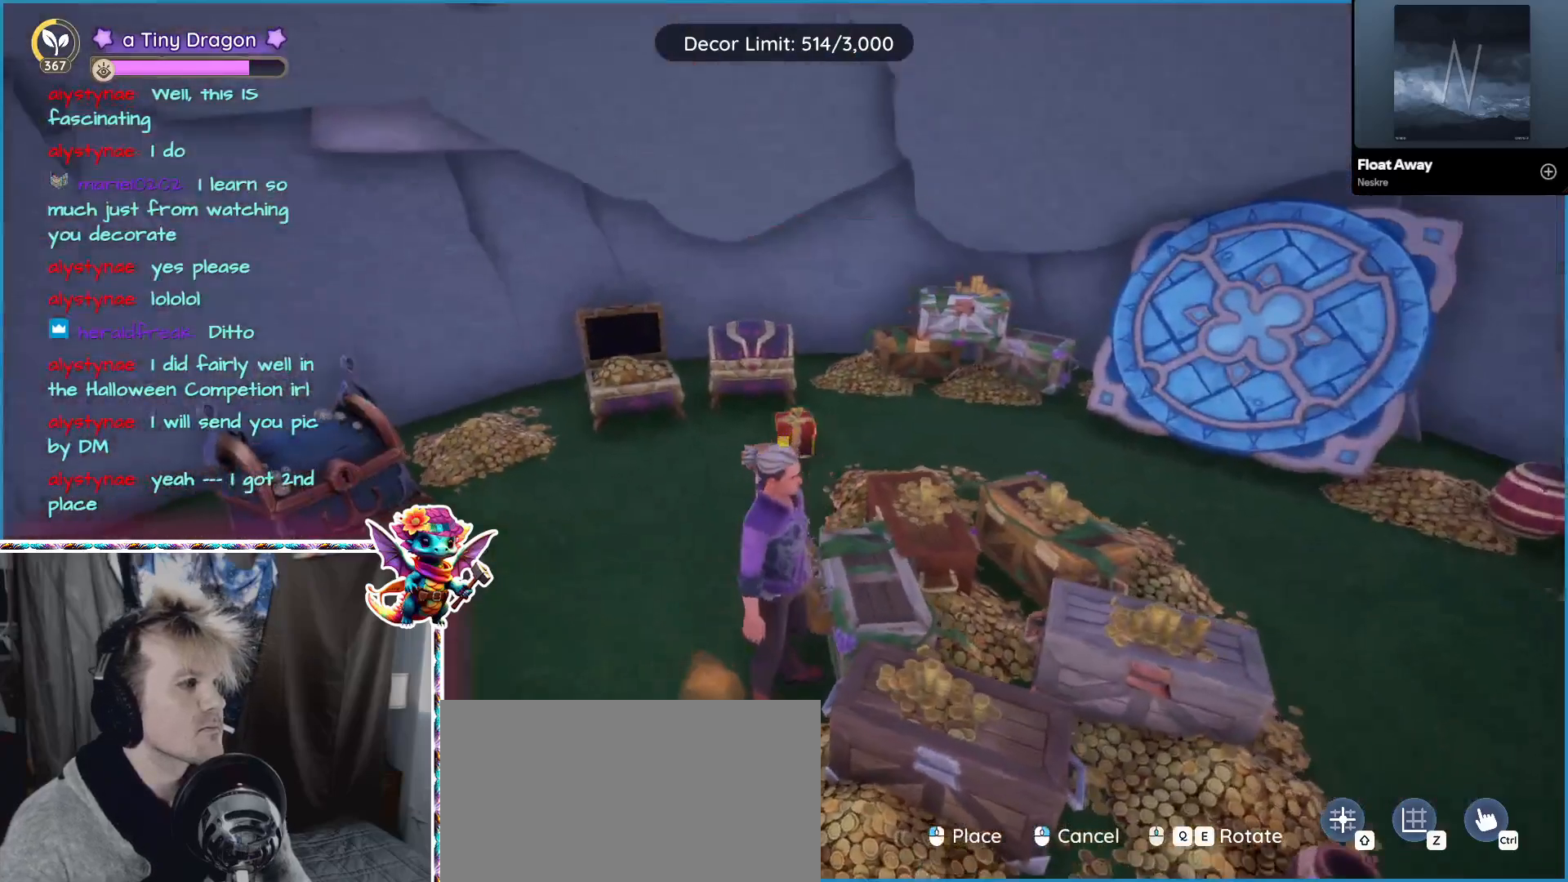
{"keys": [], "mouse": [], "events": []}
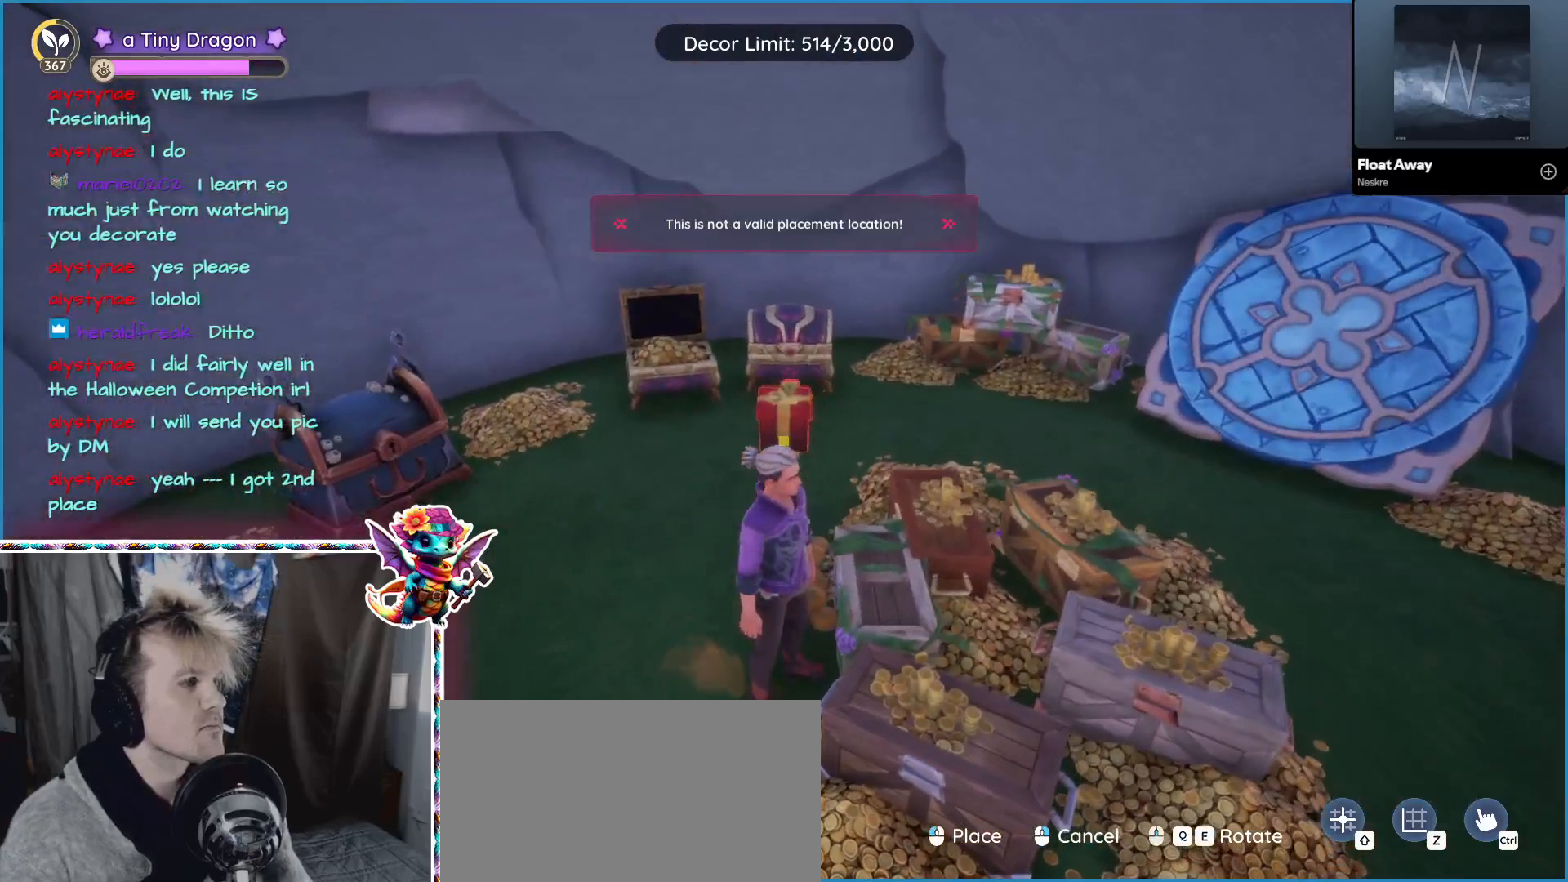
{"keys": [], "mouse": [], "events": []}
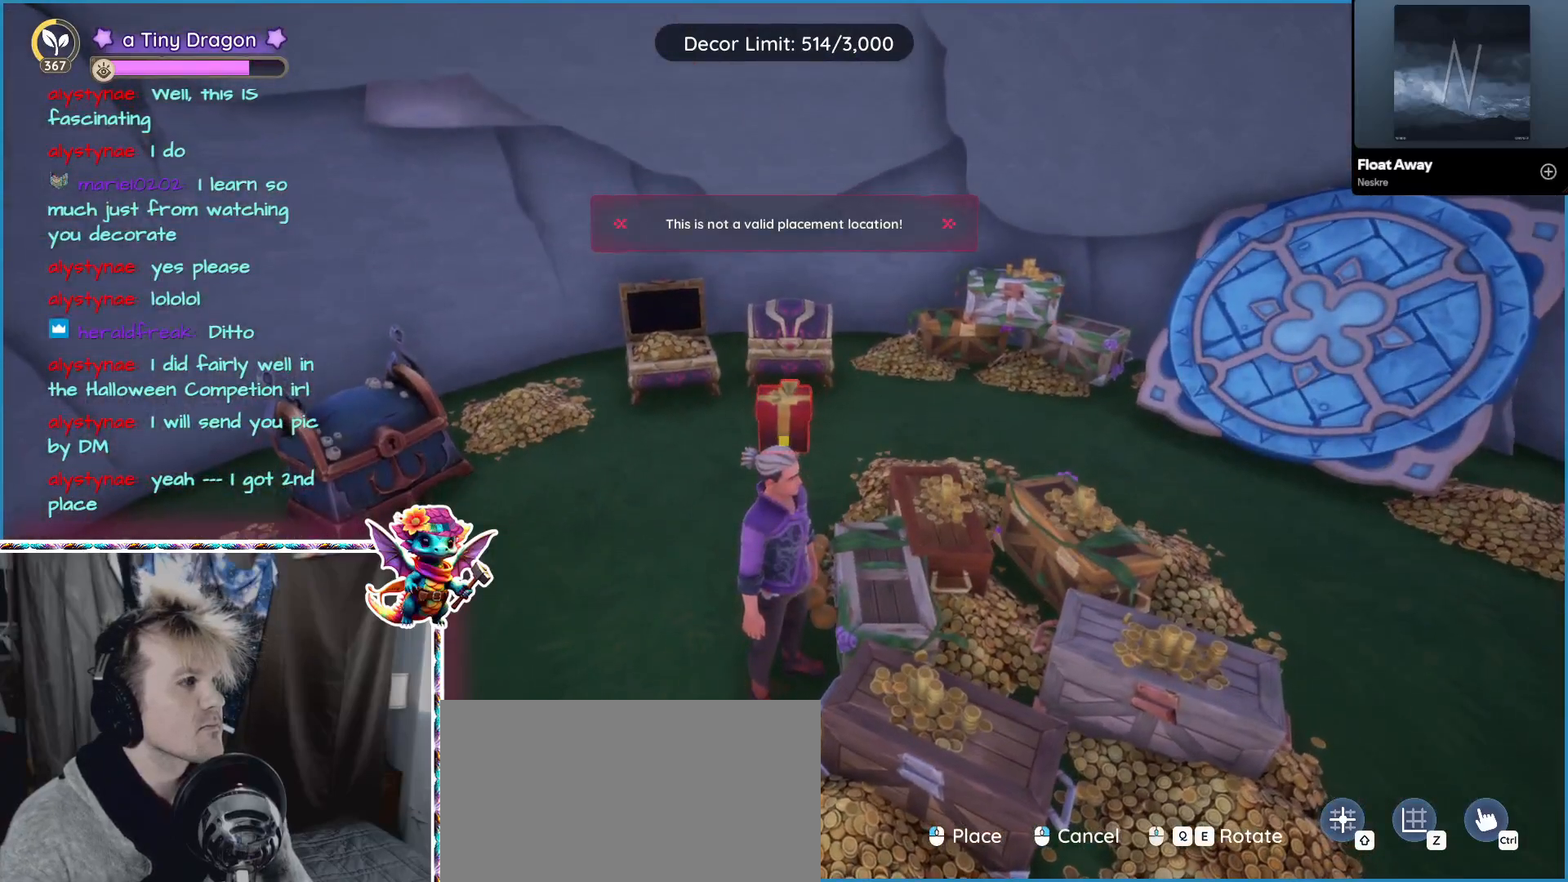
{"keys": ["w"], "mouse": [], "events": [[467, "w", "down"]]}
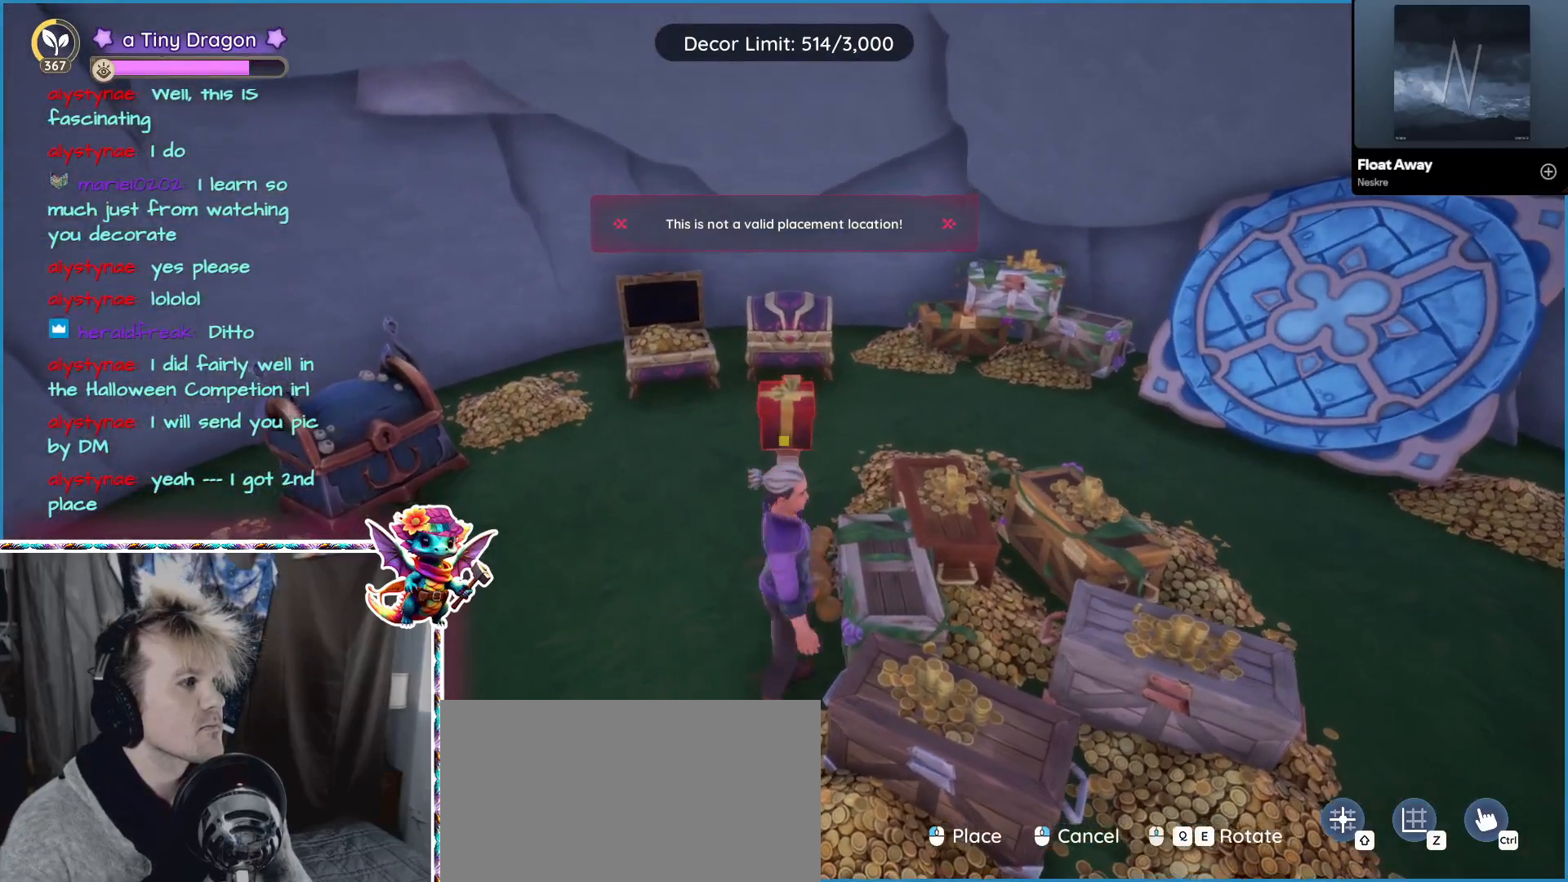
{"keys": [], "mouse": [], "events": [[50, "w", "up"], [300, "d", "down"], [433, "d", "up"]]}
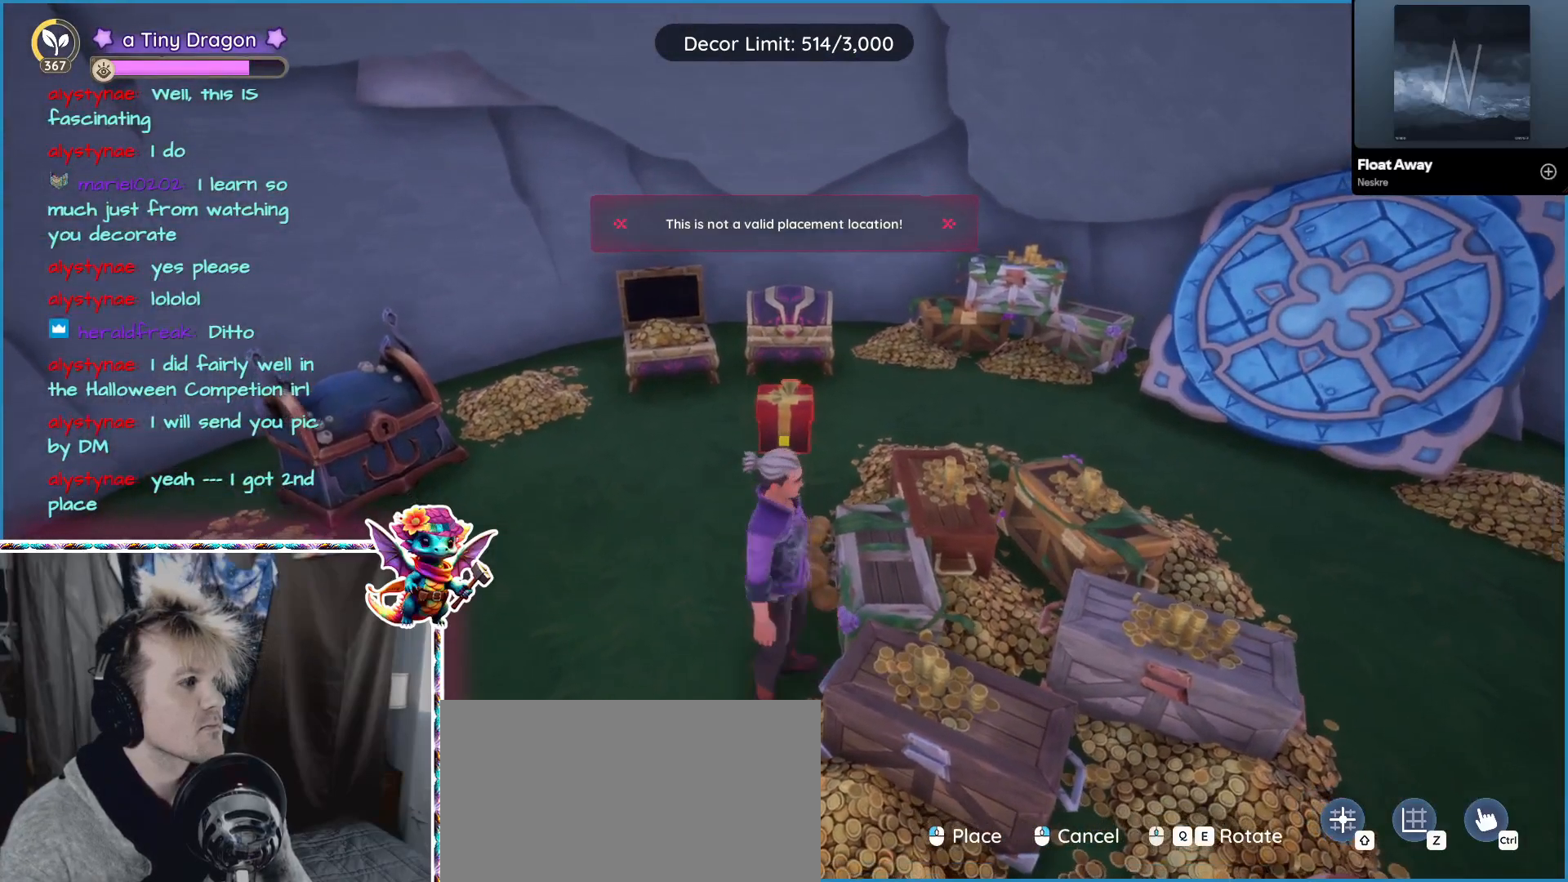
{"keys": ["w"], "mouse": [], "events": [[300, "d", "down"], [483, "w", "down"], [500, "d", "up"]]}
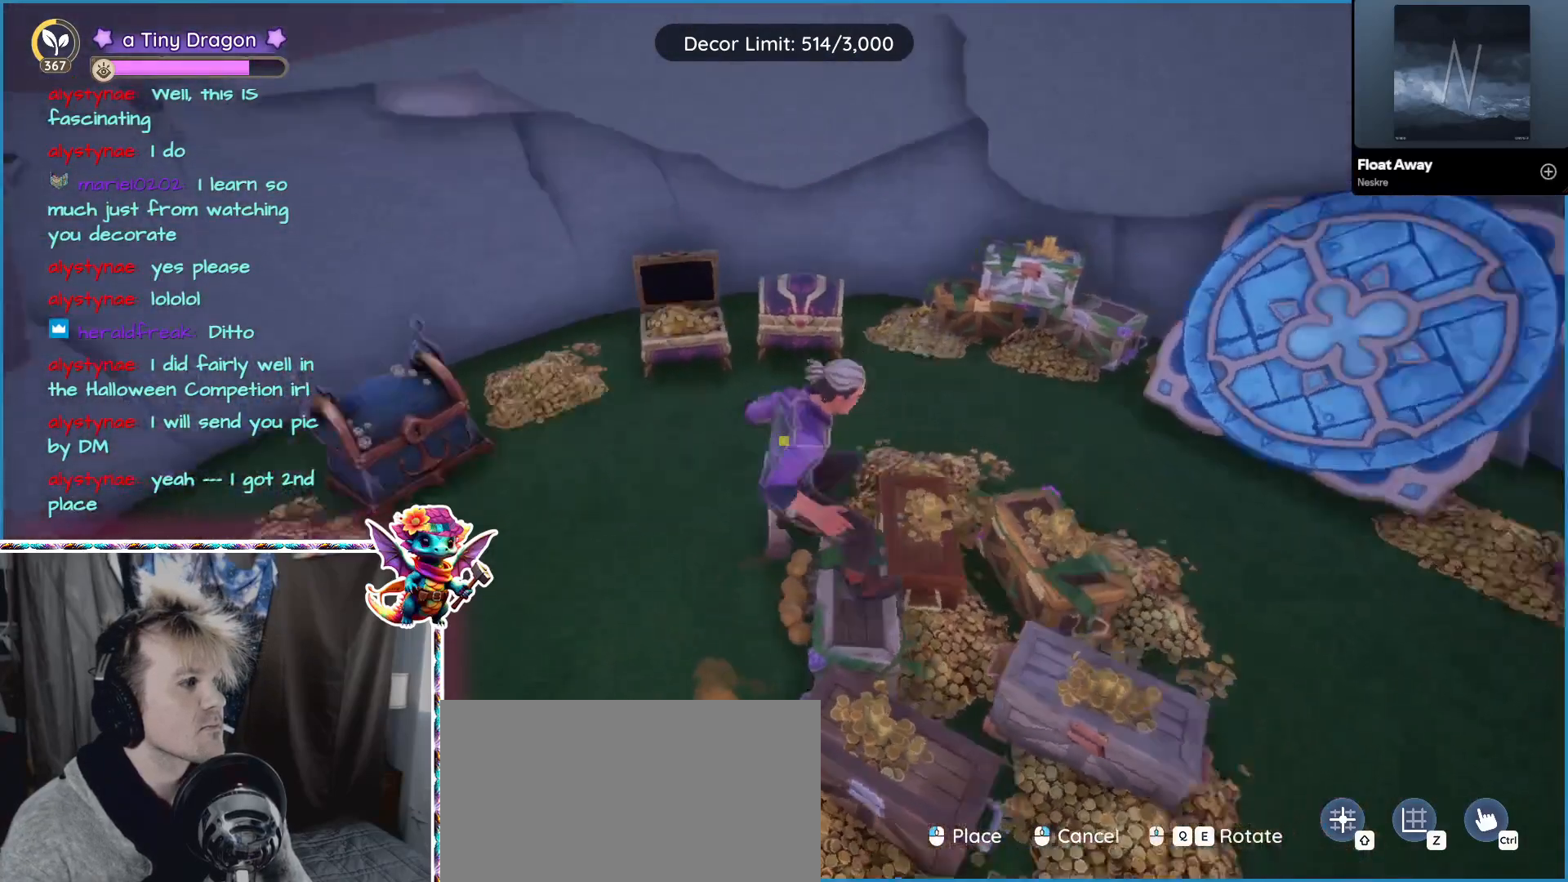
{"keys": [], "mouse": [], "events": [[183, "w", "up"]]}
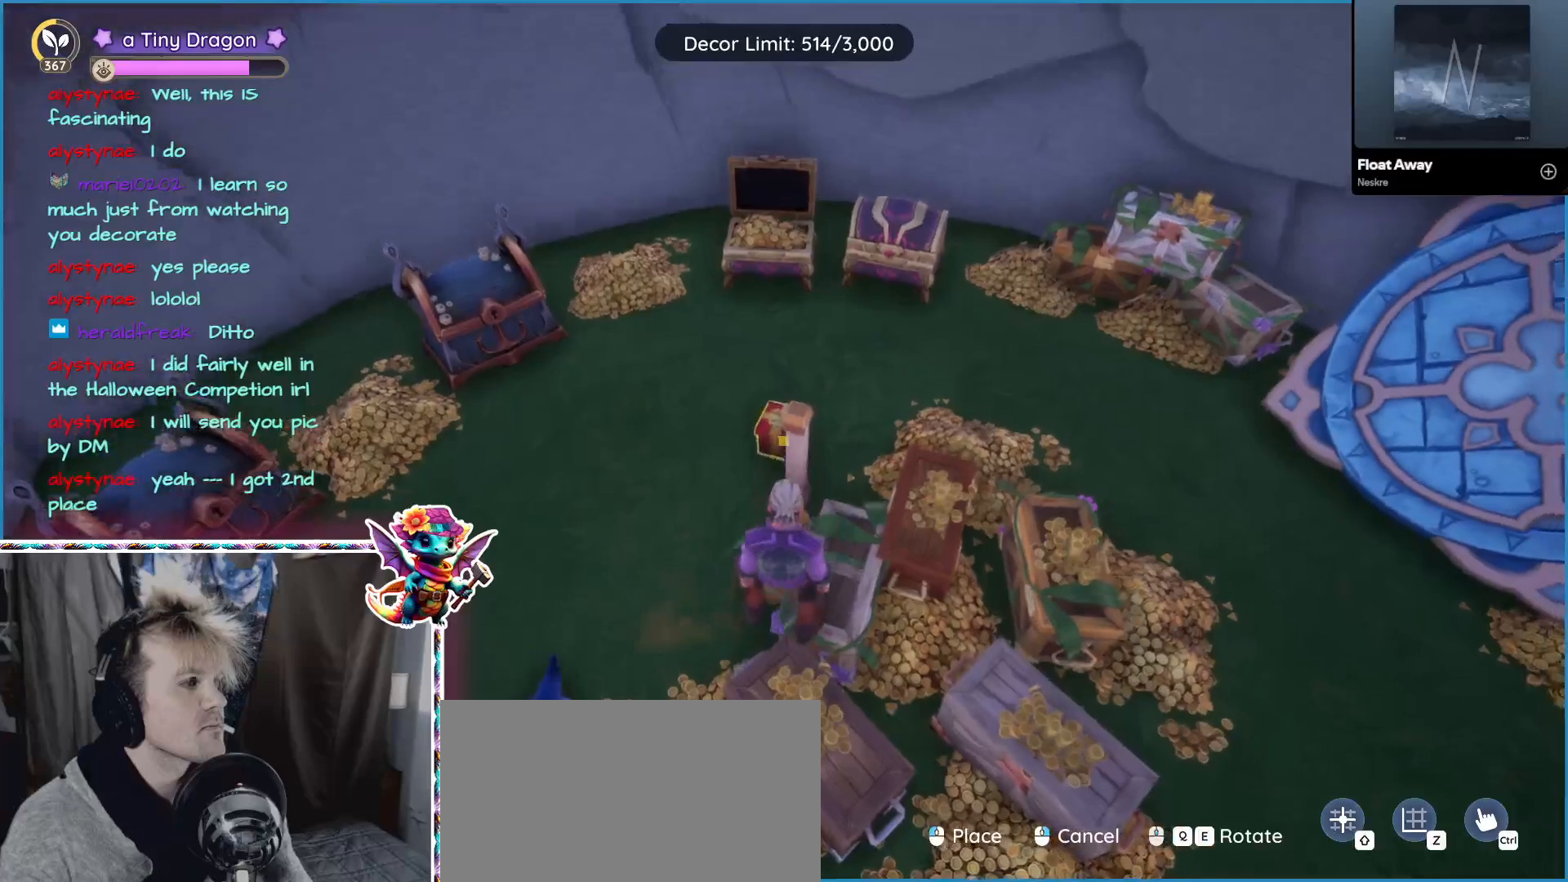
{"keys": [], "mouse": [], "events": []}
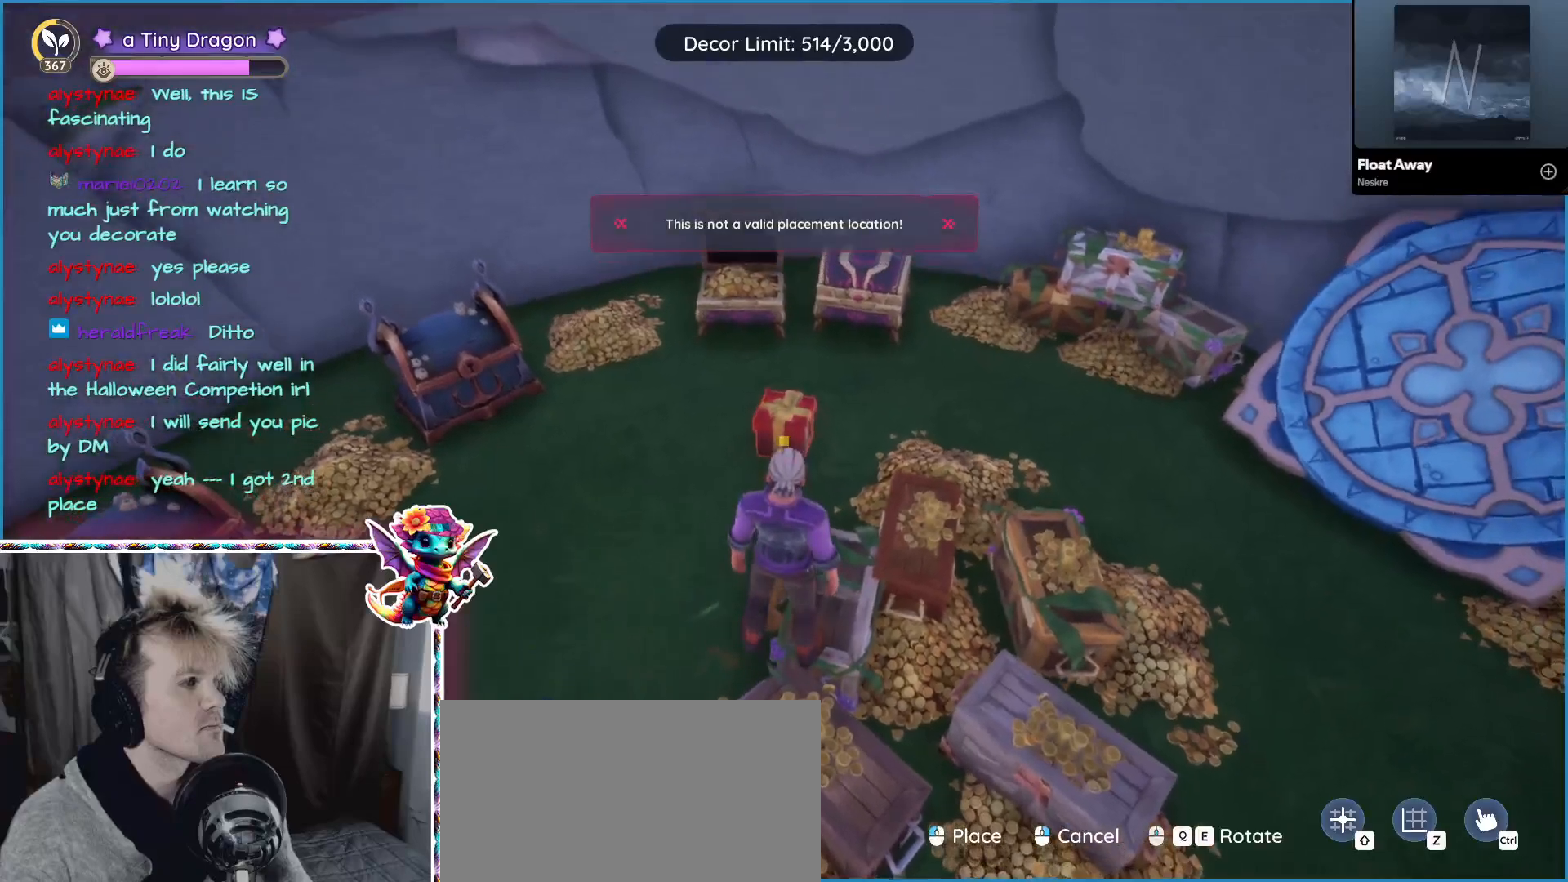
{"keys": [], "mouse": [], "events": []}
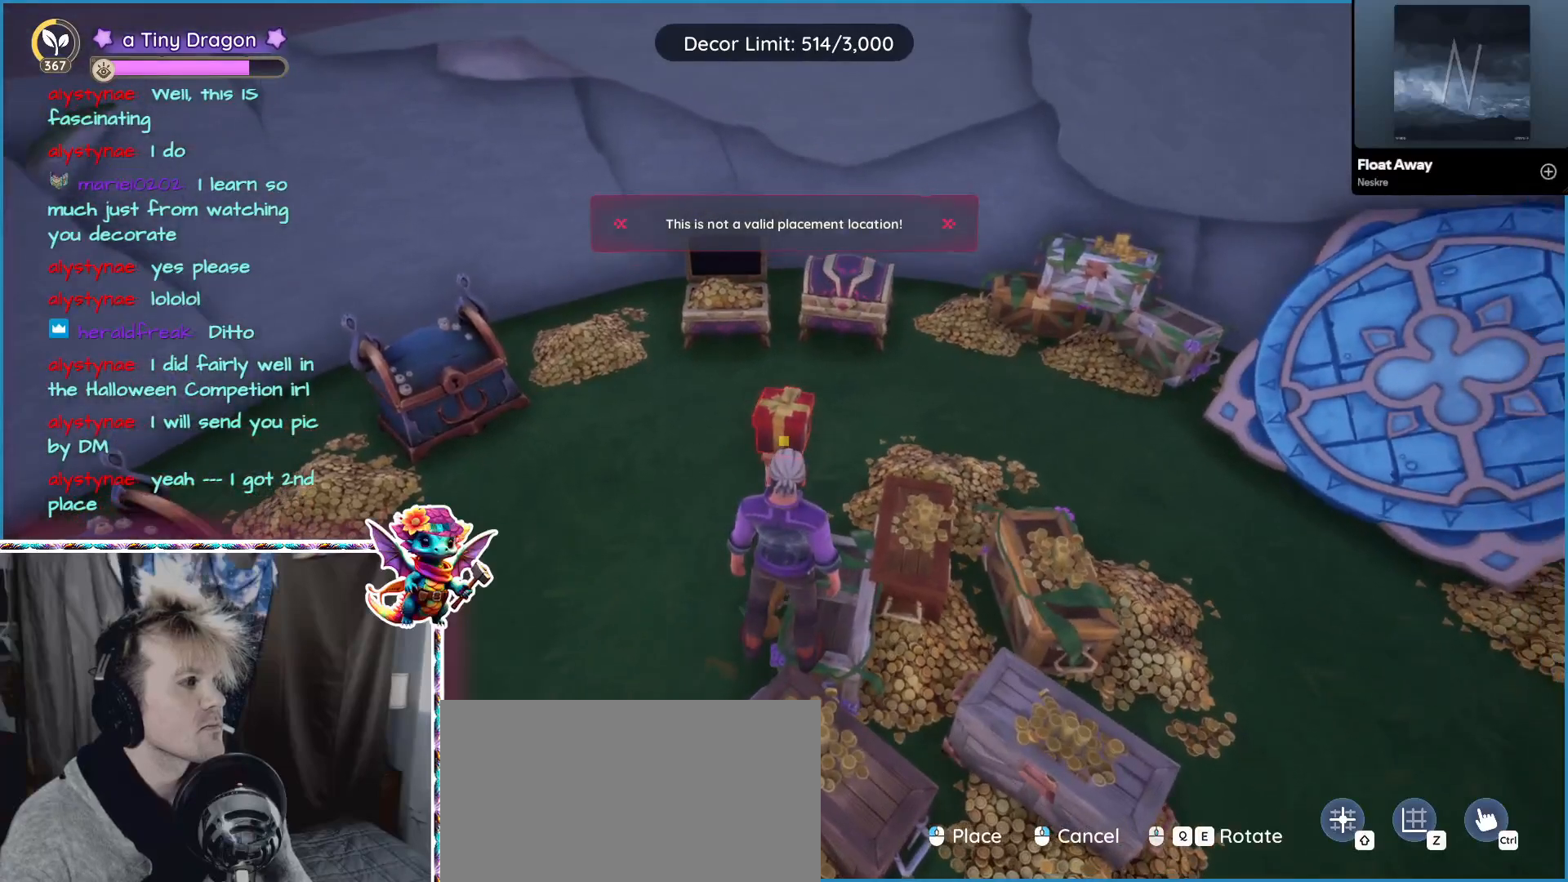
{"keys": [], "mouse": ["wheel"], "events": [[433, "mouse_wheel", "down"]]}
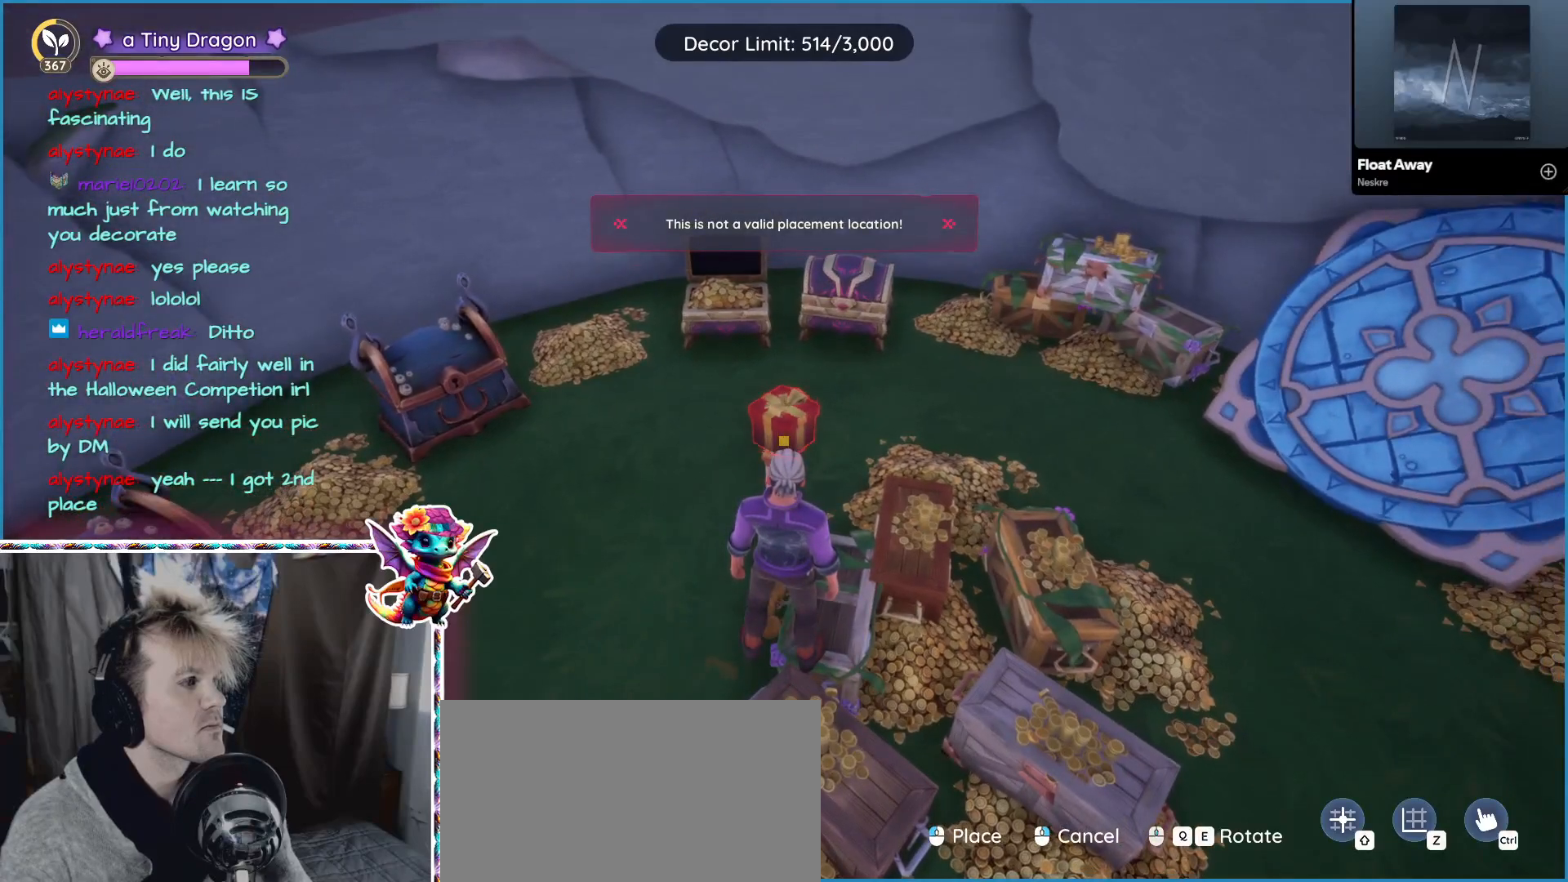
{"keys": [], "mouse": [], "events": [[83, "mouse_wheel", "up"]]}
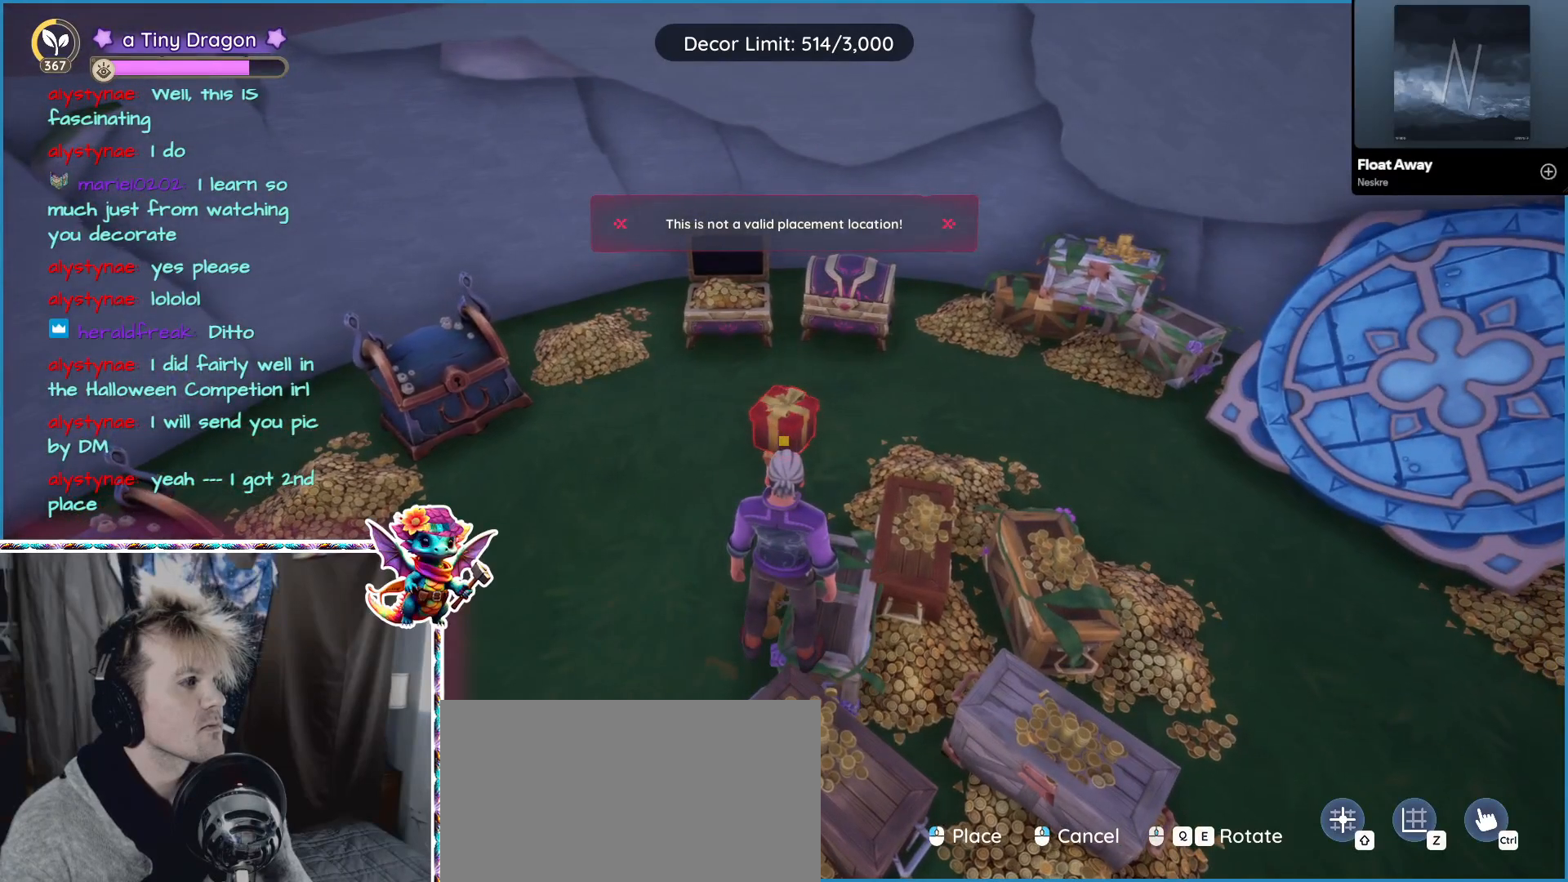
{"keys": [], "mouse": [], "events": []}
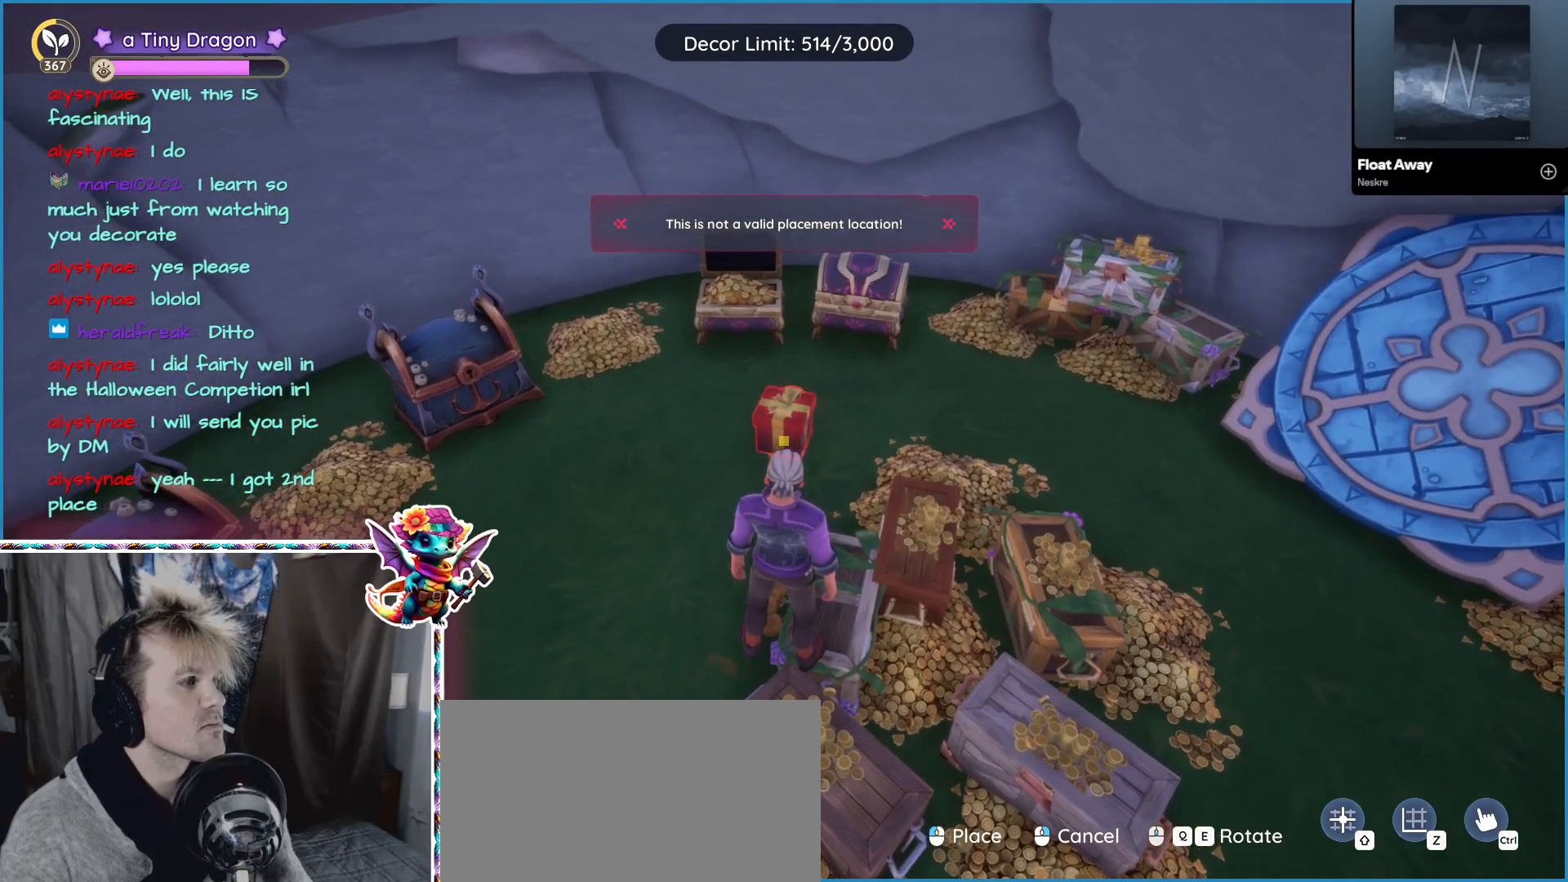
{"keys": [], "mouse": [], "events": []}
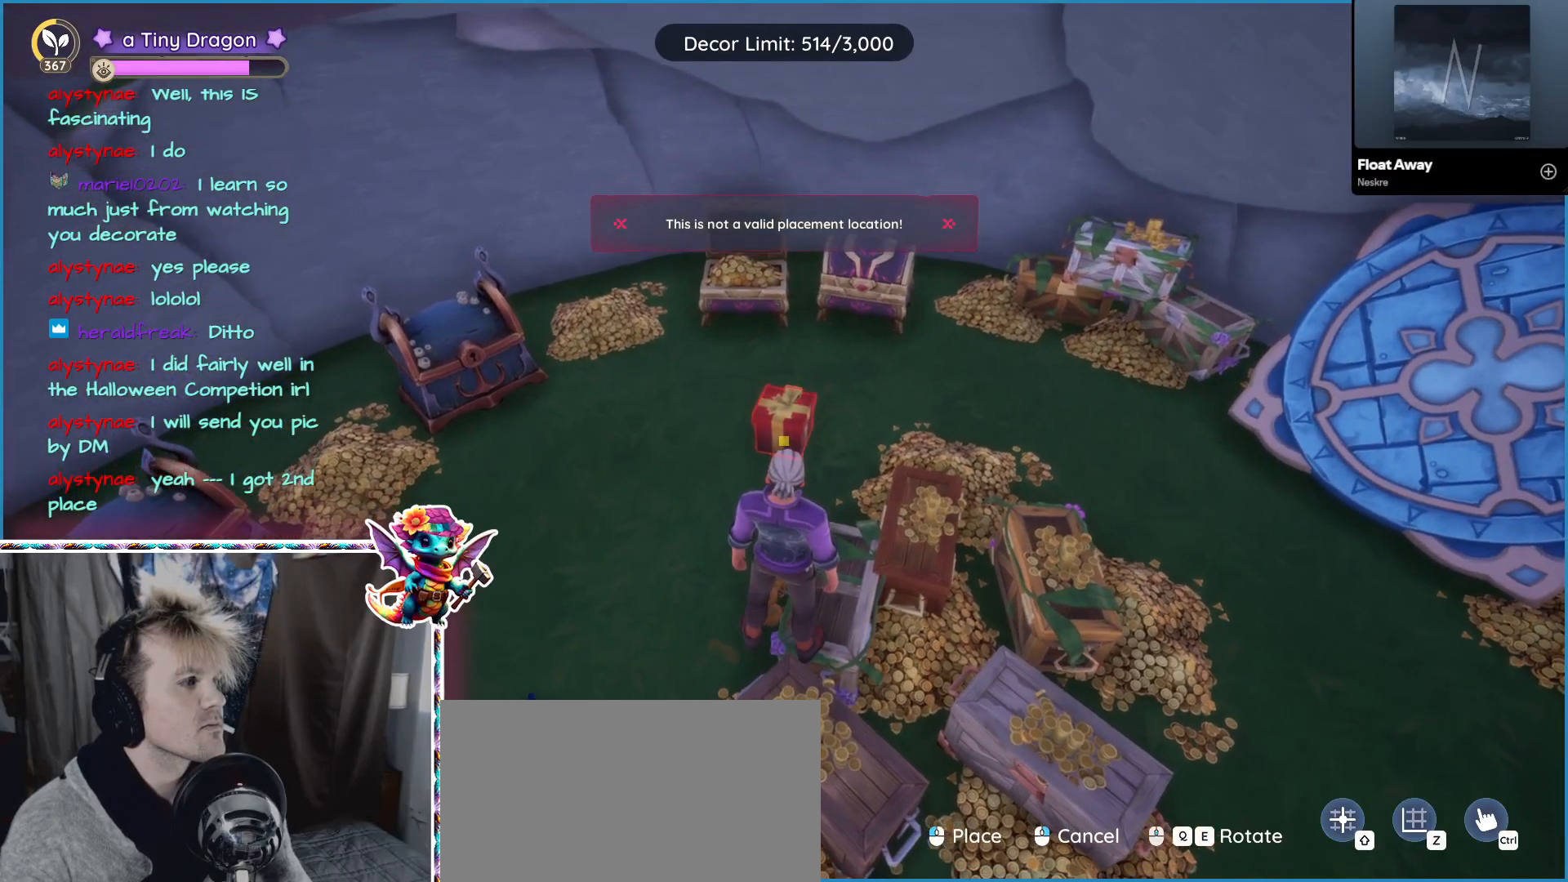
{"keys": [], "mouse": [], "events": []}